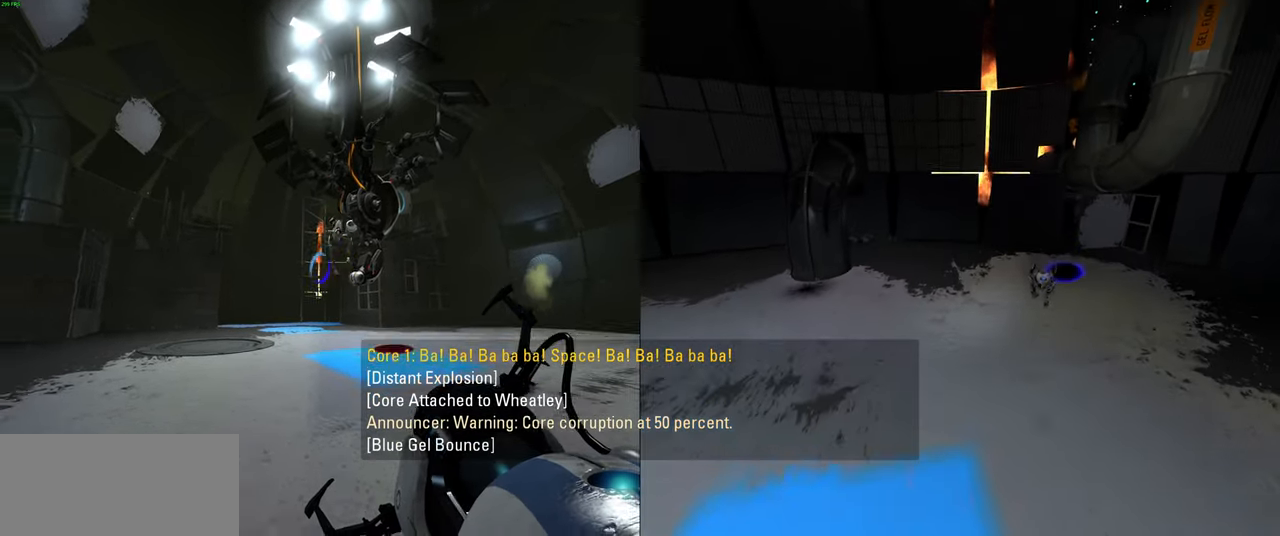
Gameplay with keyboard and mouse; each line is a JSON object with the keys and mouse buttons held at the frame after it. "events" lists presses ("down") and releases ("up") of "a", "ctrl", "d", "e", "f", "q", "r", "s", "shift", "space", "tab", "w", "mouse_left", "mouse_wheel", "mouse_right", "mouse_mb4" and "mouse_mb5" between this image and that frame as [ms after this image, input, new state], when the widget could be followed in between. "mouse_left", "mouse_wheel", "mouse_right", "mouse_mb4", "mouse_mb5" = the "left", "wheel", "right", "mb4", "mb5" buttons of the "mouse" list. No other keys are recorded. "wheel" means that the mouse wheel is clicked or scrolled. Mouse movement is not recorded.
{"keys": ["w"], "mouse": [], "events": [[466, "w", "down"]]}
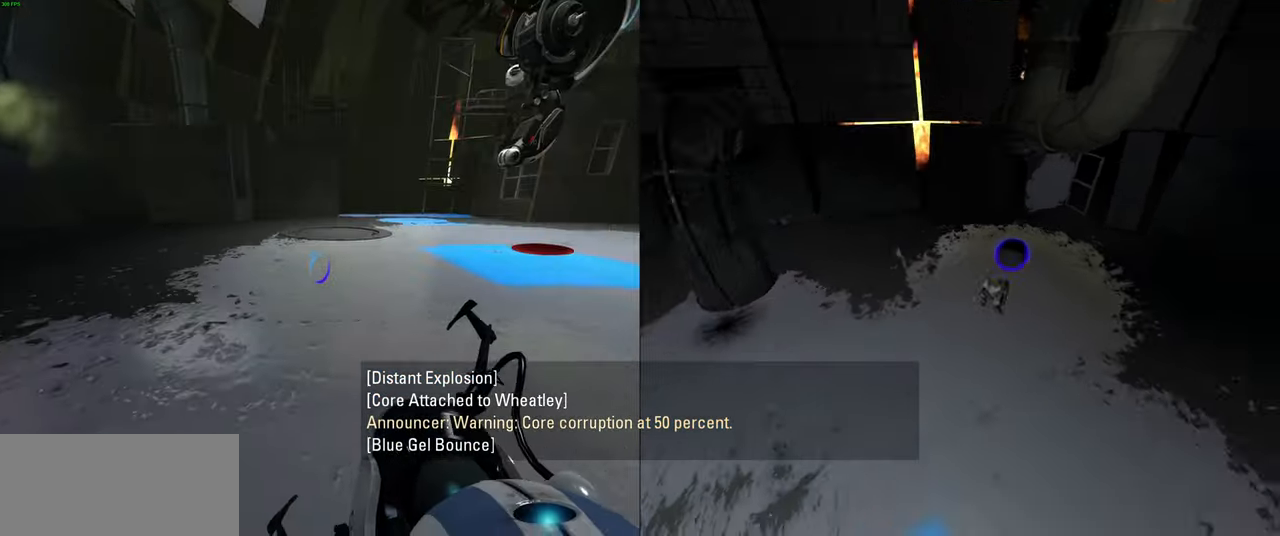
{"keys": ["d", "w"], "mouse": [], "events": [[183, "d", "down"], [317, "d", "up"], [484, "d", "down"]]}
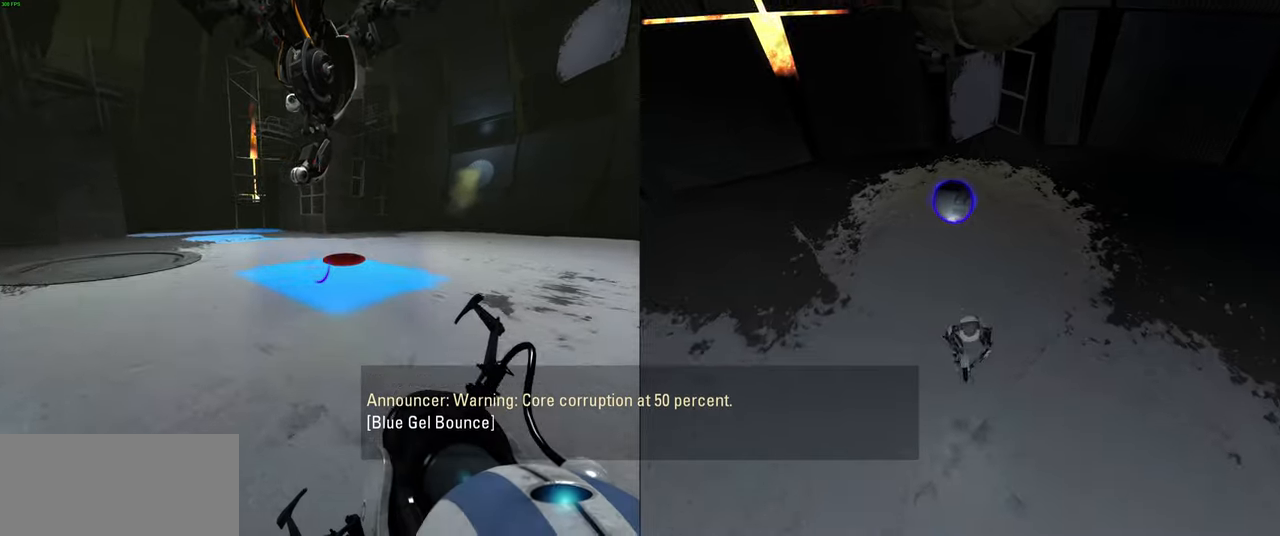
{"keys": ["w"], "mouse": [], "events": [[117, "d", "up"], [284, "d", "down"], [384, "d", "up"]]}
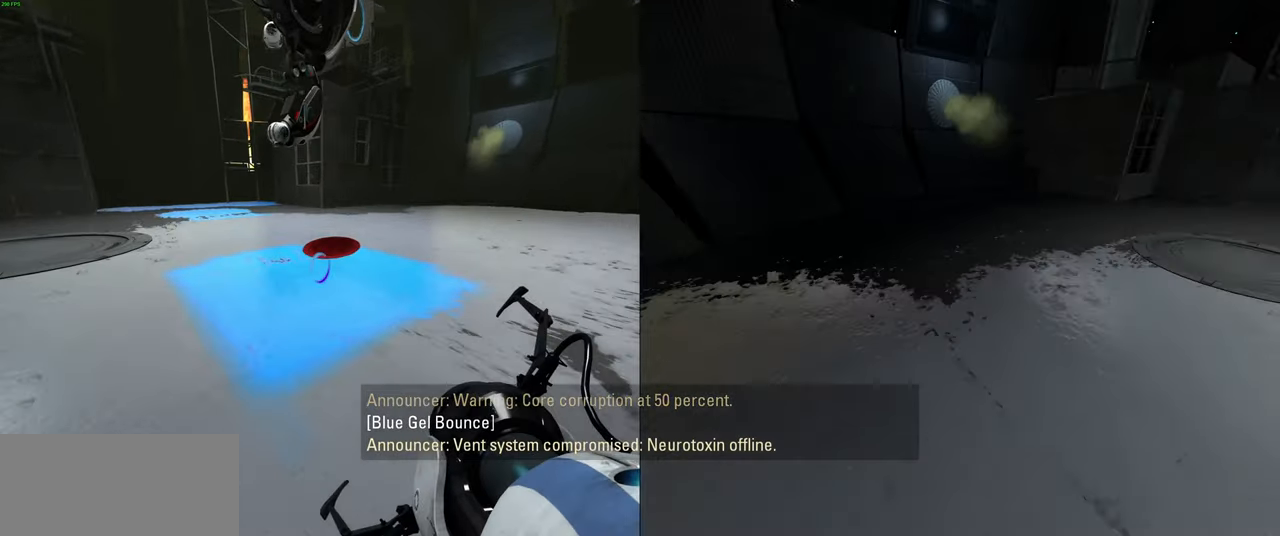
{"keys": ["d", "w"], "mouse": [], "events": [[50, "d", "down"], [167, "d", "up"], [417, "d", "down"]]}
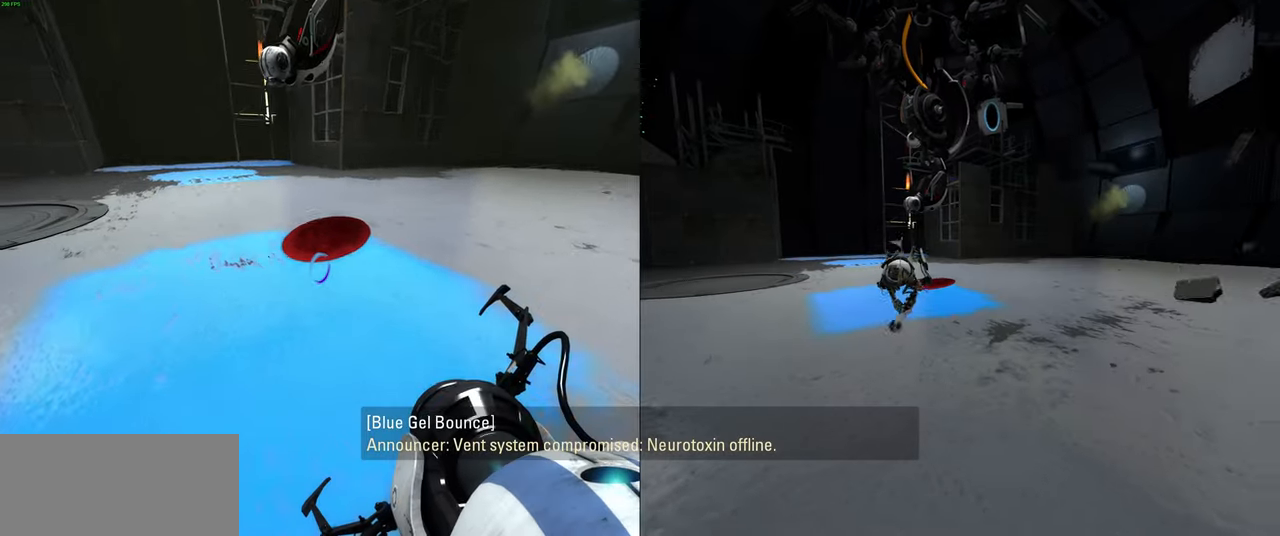
{"keys": [], "mouse": [], "events": [[317, "d", "up"], [467, "w", "up"]]}
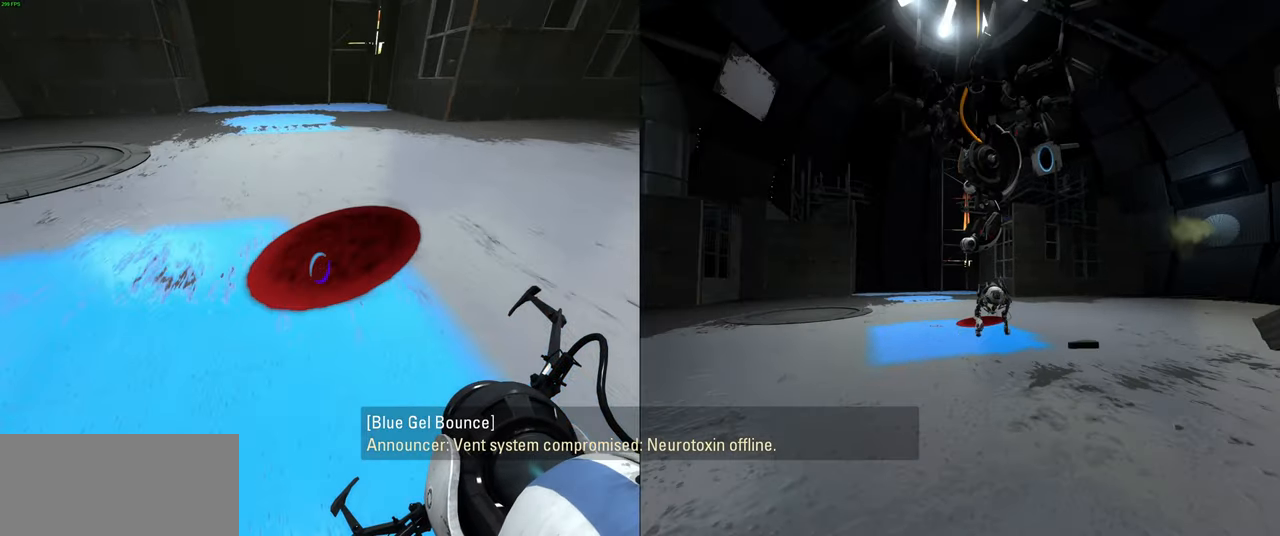
{"keys": [], "mouse": [], "events": []}
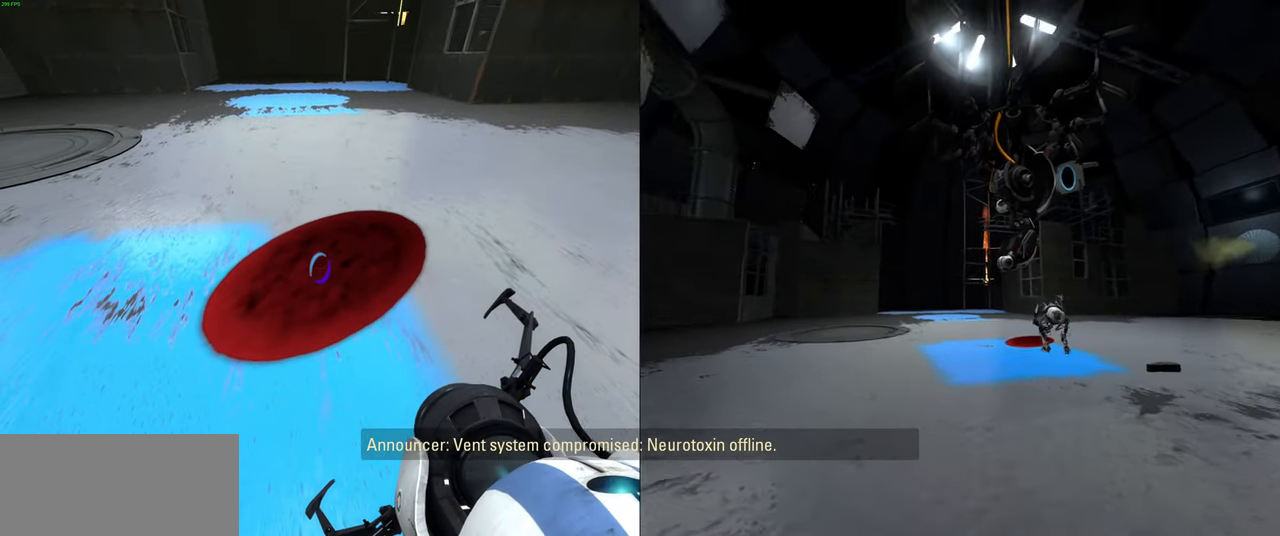
{"keys": [], "mouse": [], "events": []}
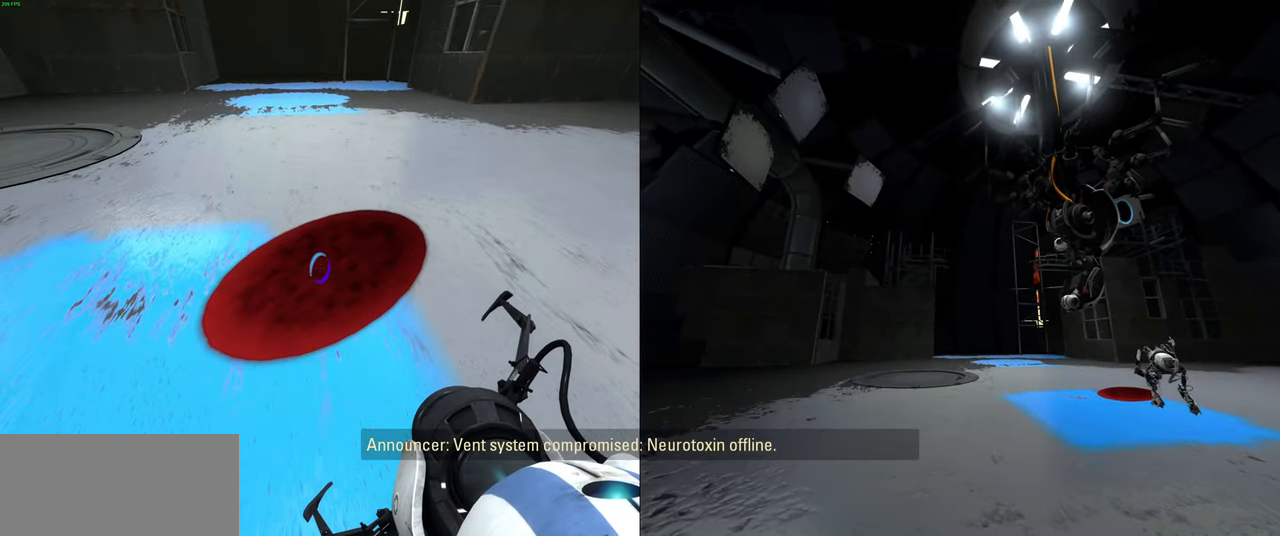
{"keys": [], "mouse": [], "events": []}
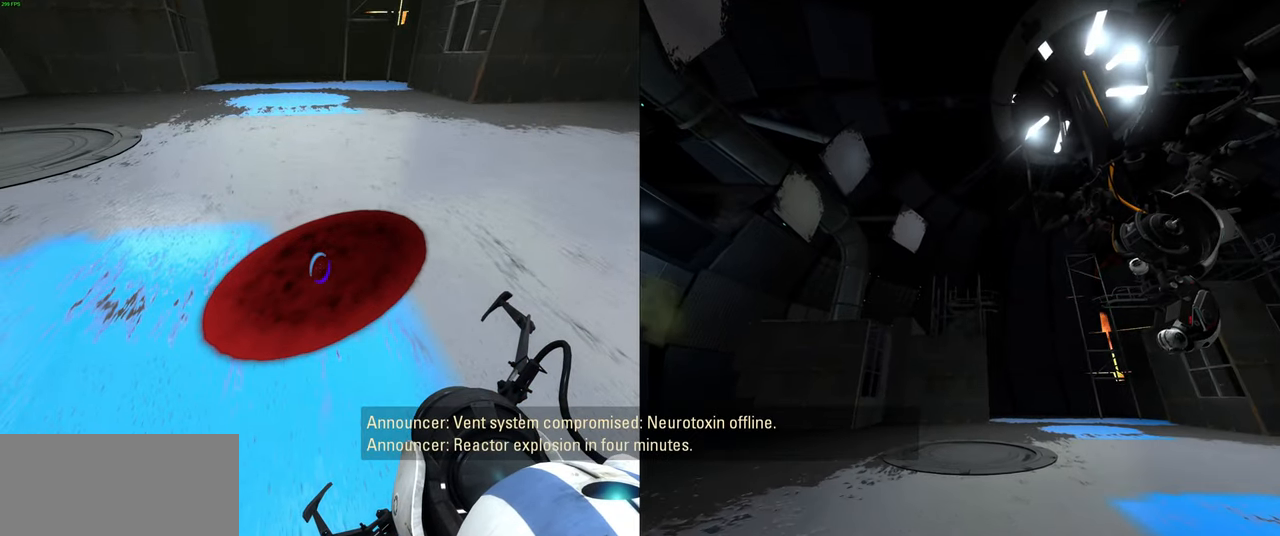
{"keys": ["a"], "mouse": [], "events": [[184, "s", "down"], [250, "a", "down"], [317, "s", "up"]]}
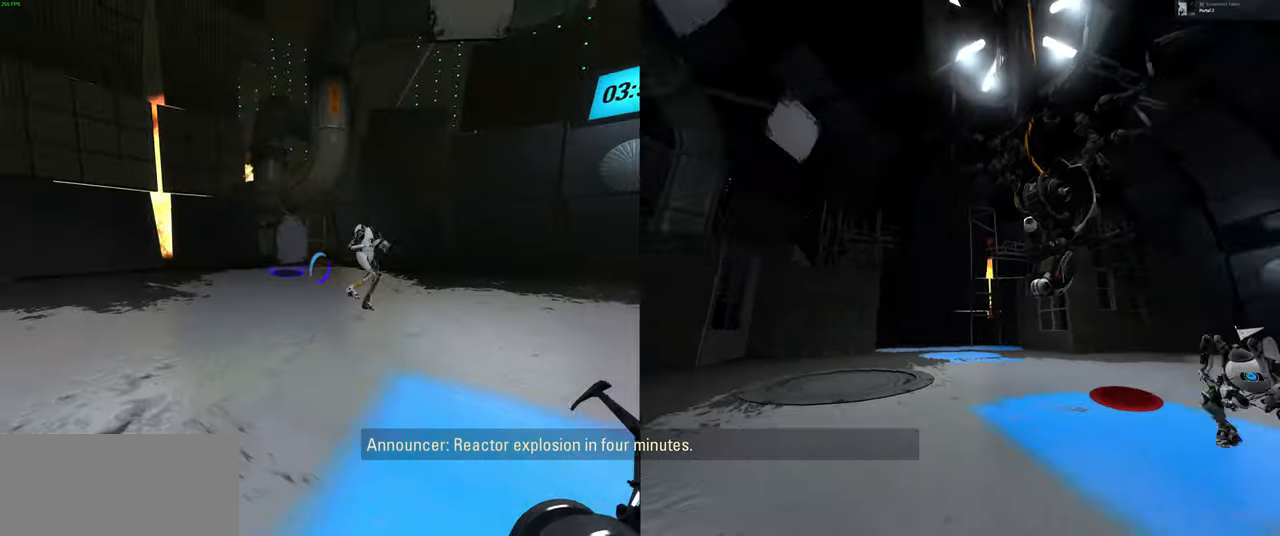
{"keys": ["a", "w"], "mouse": [], "events": [[17, "w", "down"], [67, "a", "up"], [234, "d", "down"], [350, "d", "up"], [500, "a", "down"]]}
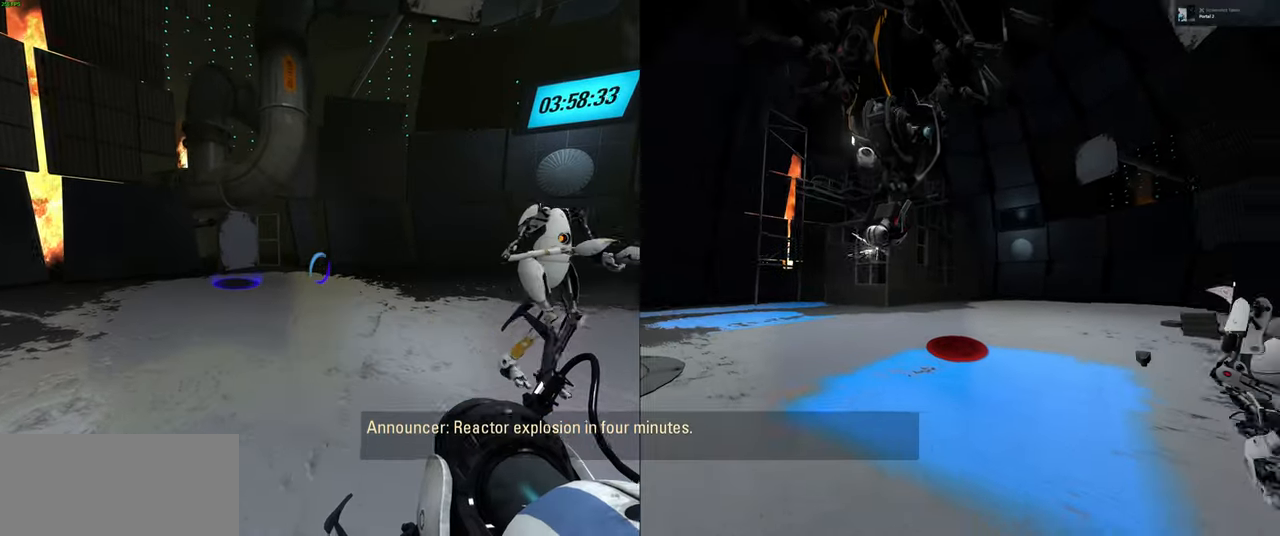
{"keys": ["a"], "mouse": [], "events": [[134, "a", "up"], [367, "w", "up"], [384, "a", "down"]]}
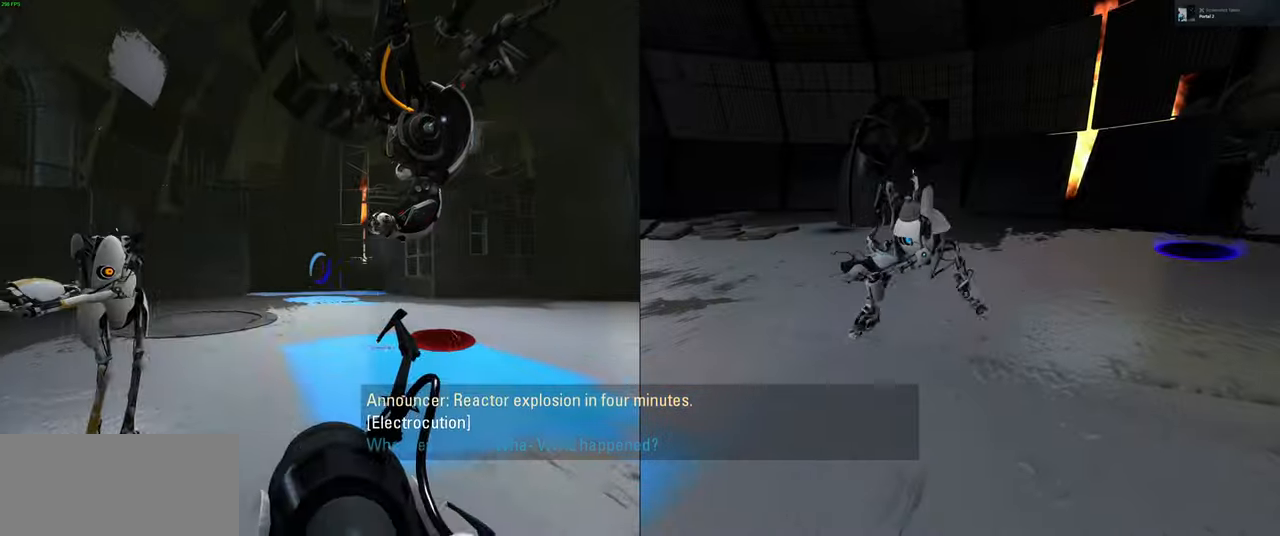
{"keys": ["s"], "mouse": [], "events": [[67, "s", "down"], [167, "a", "up"]]}
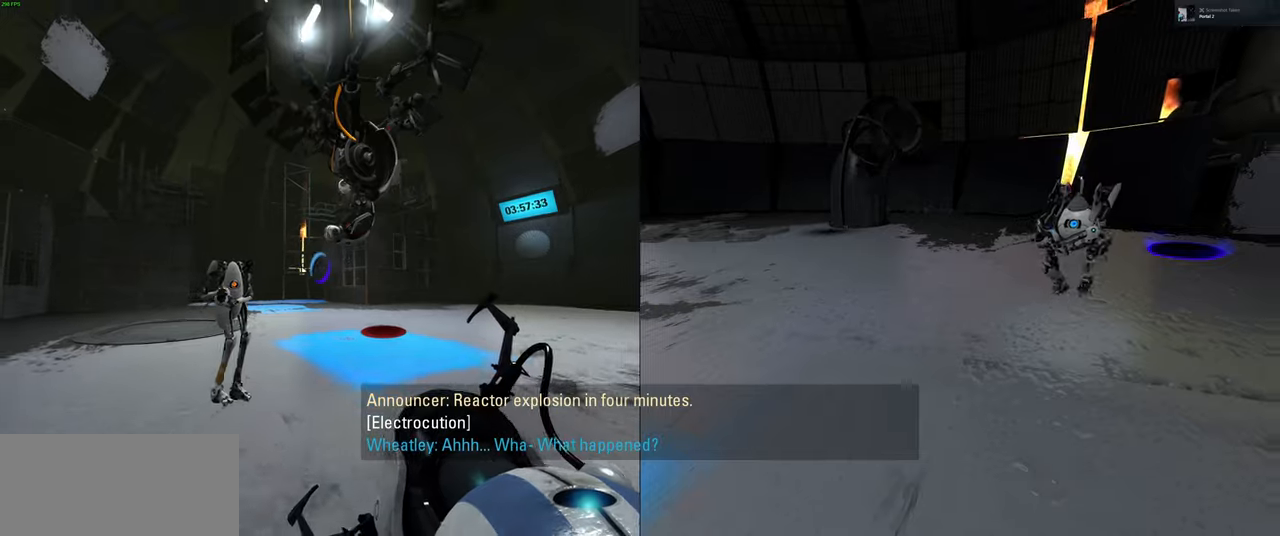
{"keys": [], "mouse": [], "events": [[150, "s", "up"]]}
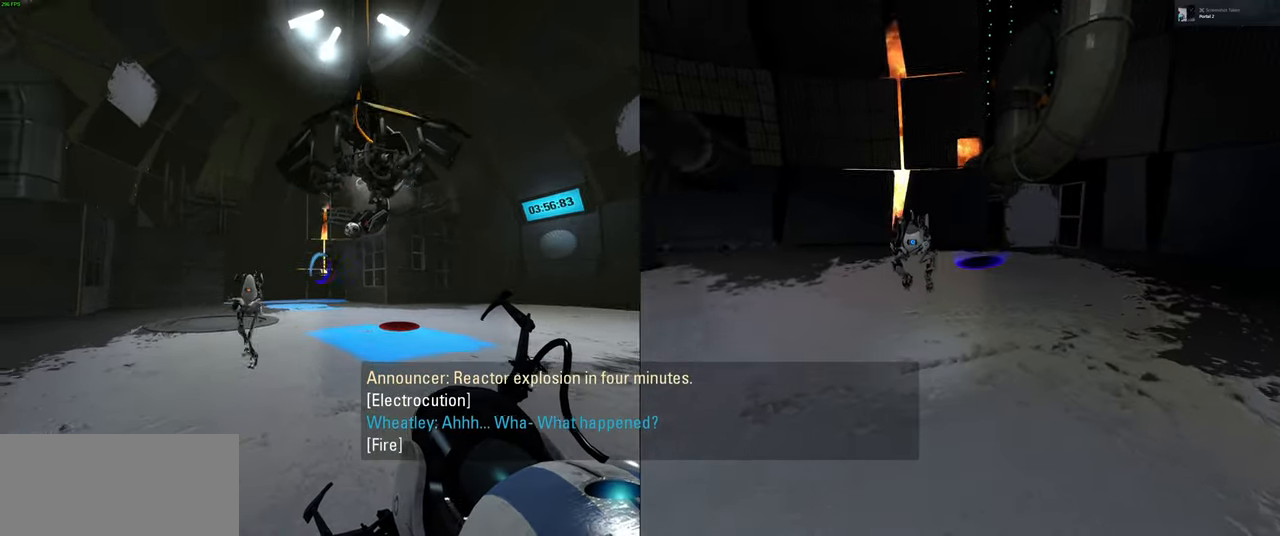
{"keys": [], "mouse": [], "events": []}
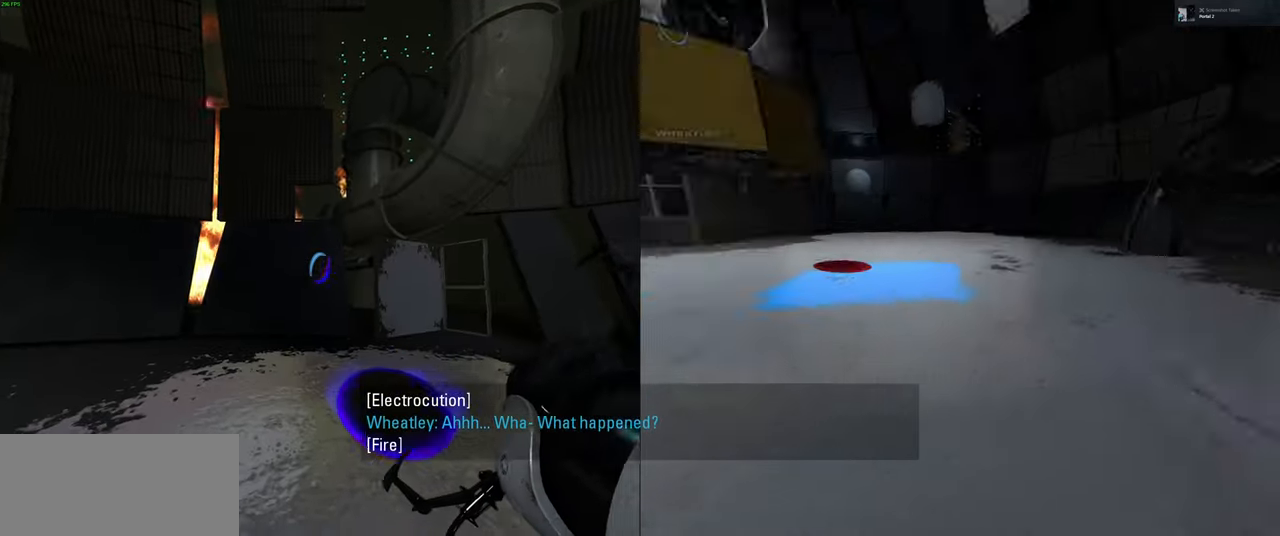
{"keys": [], "mouse": [], "events": [[117, "w", "down"], [217, "w", "up"]]}
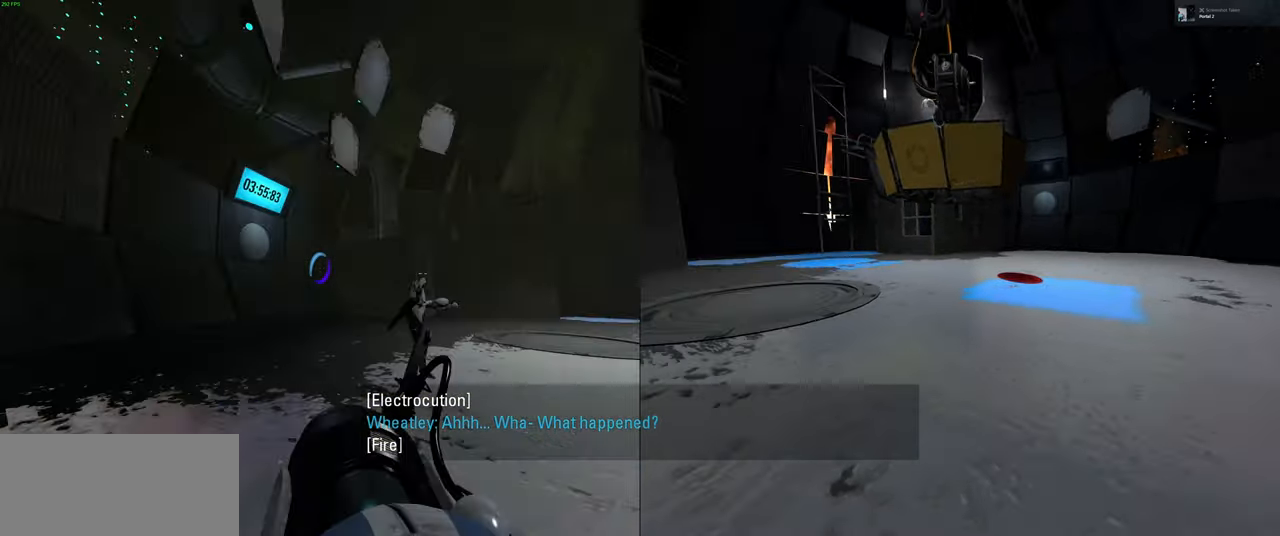
{"keys": [], "mouse": [], "events": []}
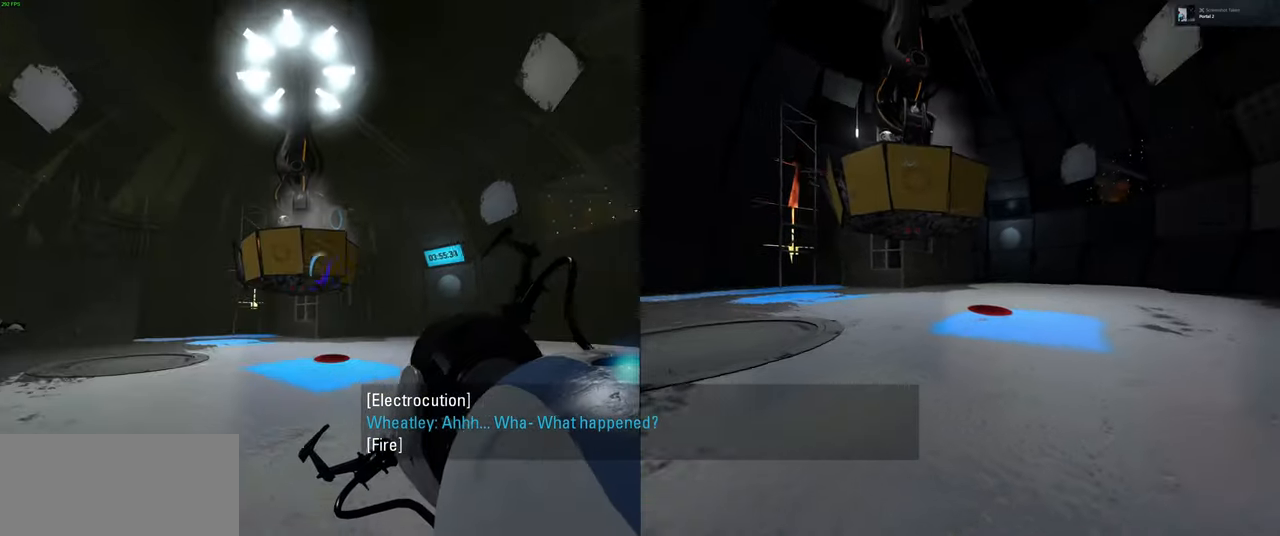
{"keys": [], "mouse": [], "events": []}
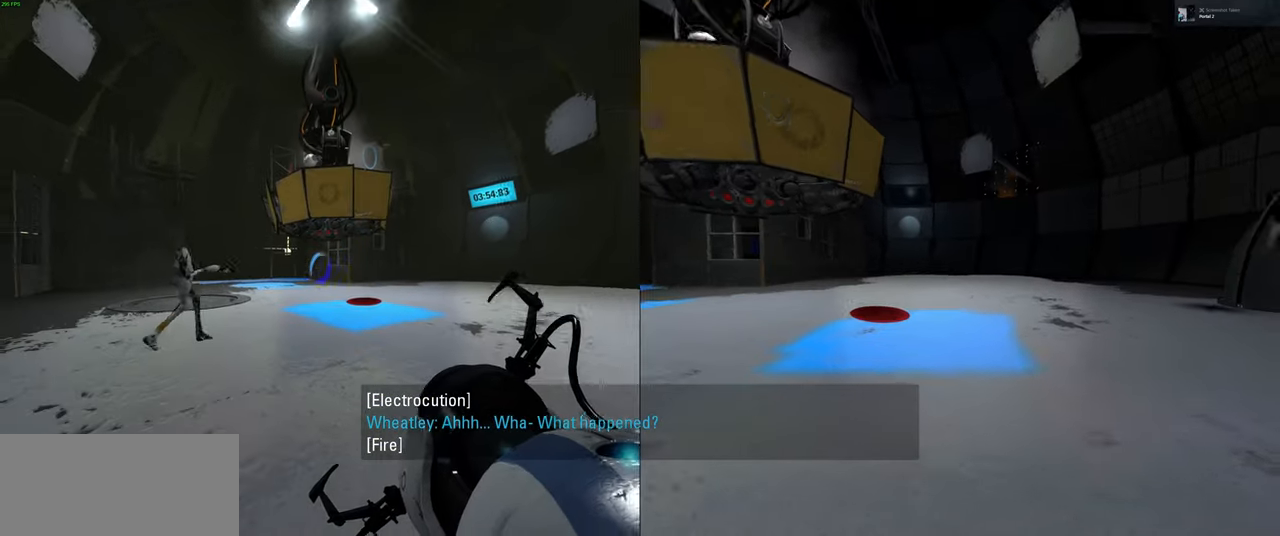
{"keys": [], "mouse": [], "events": [[283, "mouse_wheel", "down"], [367, "mouse_wheel", "up"]]}
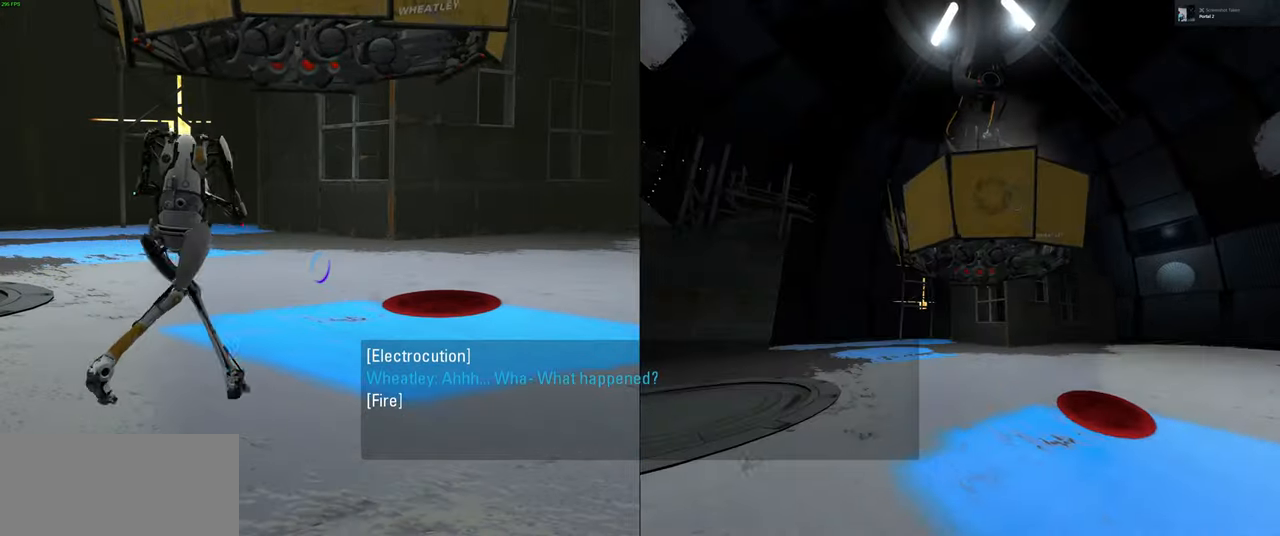
{"keys": ["f"], "mouse": [], "events": [[233, "f", "down"]]}
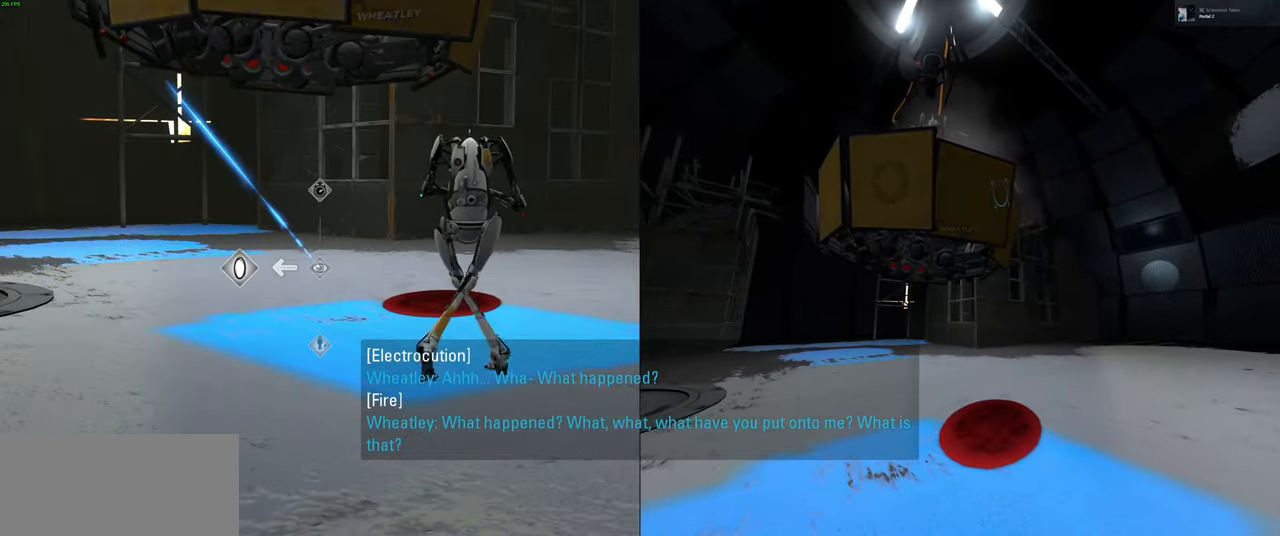
{"keys": [], "mouse": [], "events": [[33, "f", "up"]]}
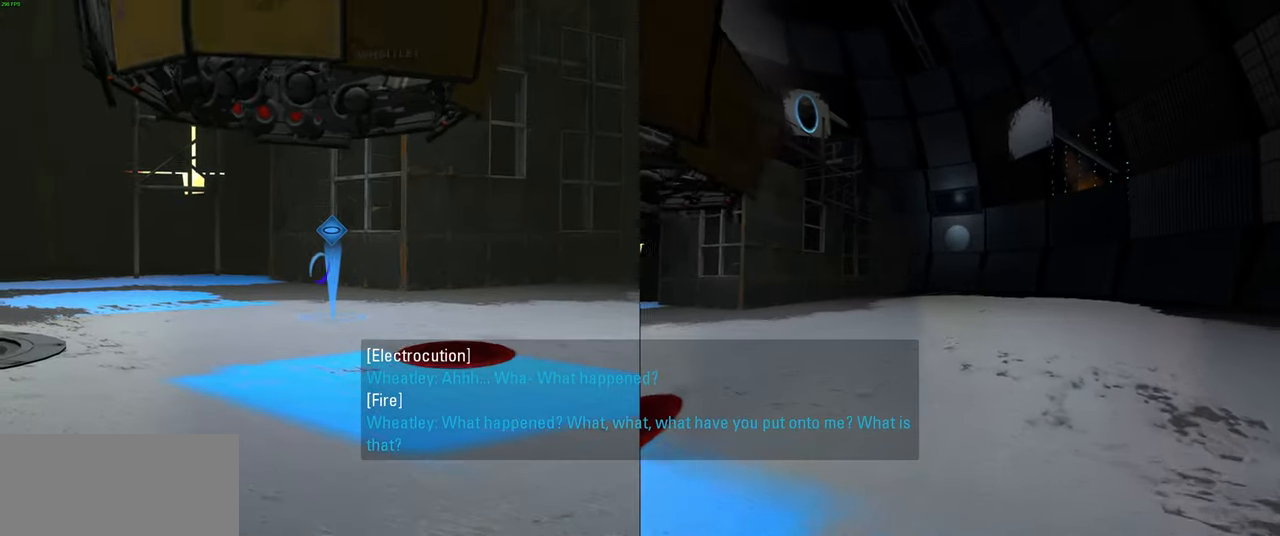
{"keys": ["w"], "mouse": []}
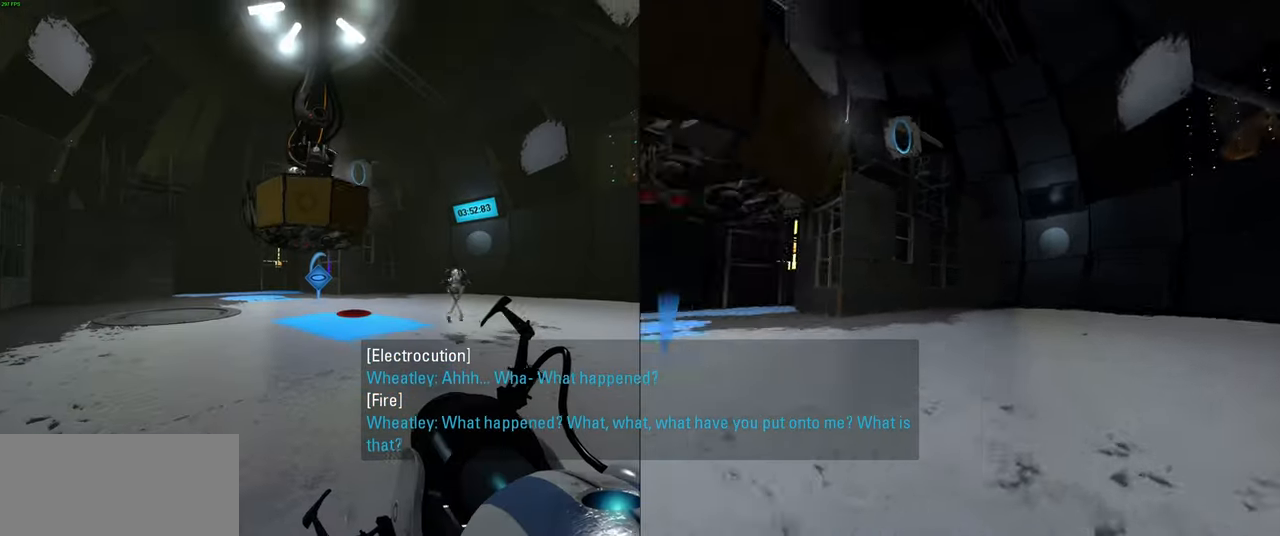
{"keys": [], "mouse": [], "events": [[33, "w", "up"], [283, "s", "down"], [333, "s", "up"]]}
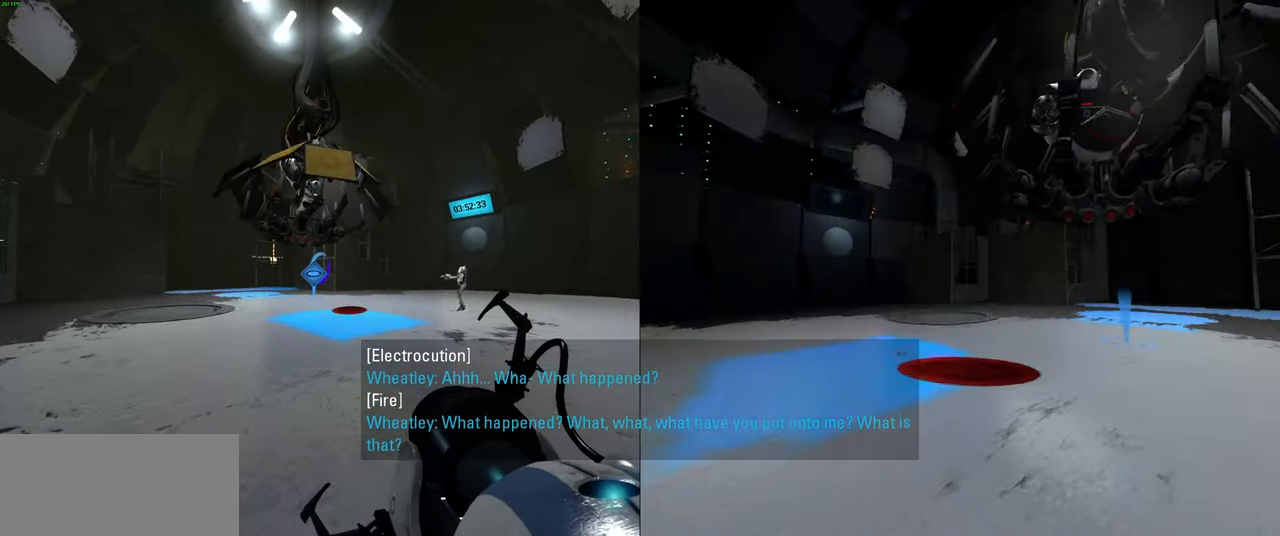
{"keys": [], "mouse": [], "events": []}
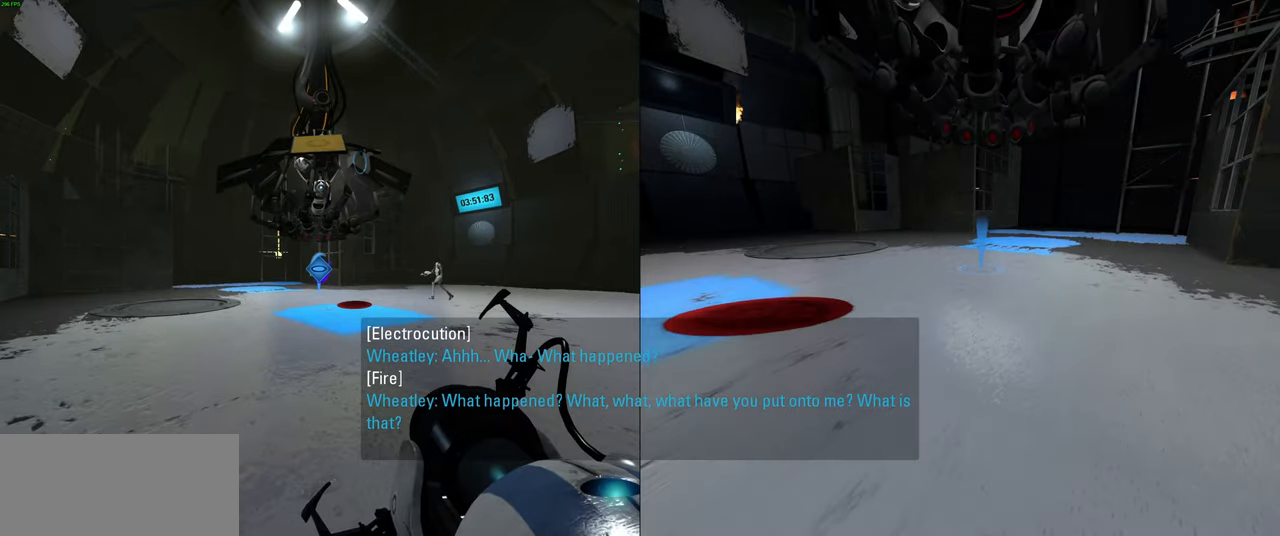
{"keys": [], "mouse": [], "events": []}
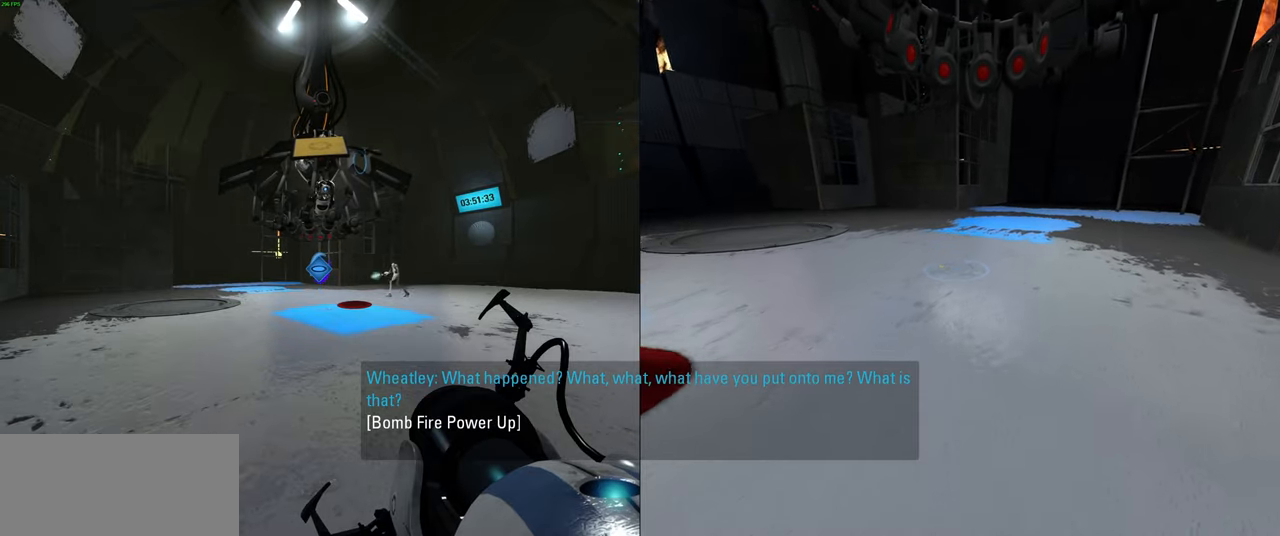
{"keys": [], "mouse": [], "events": []}